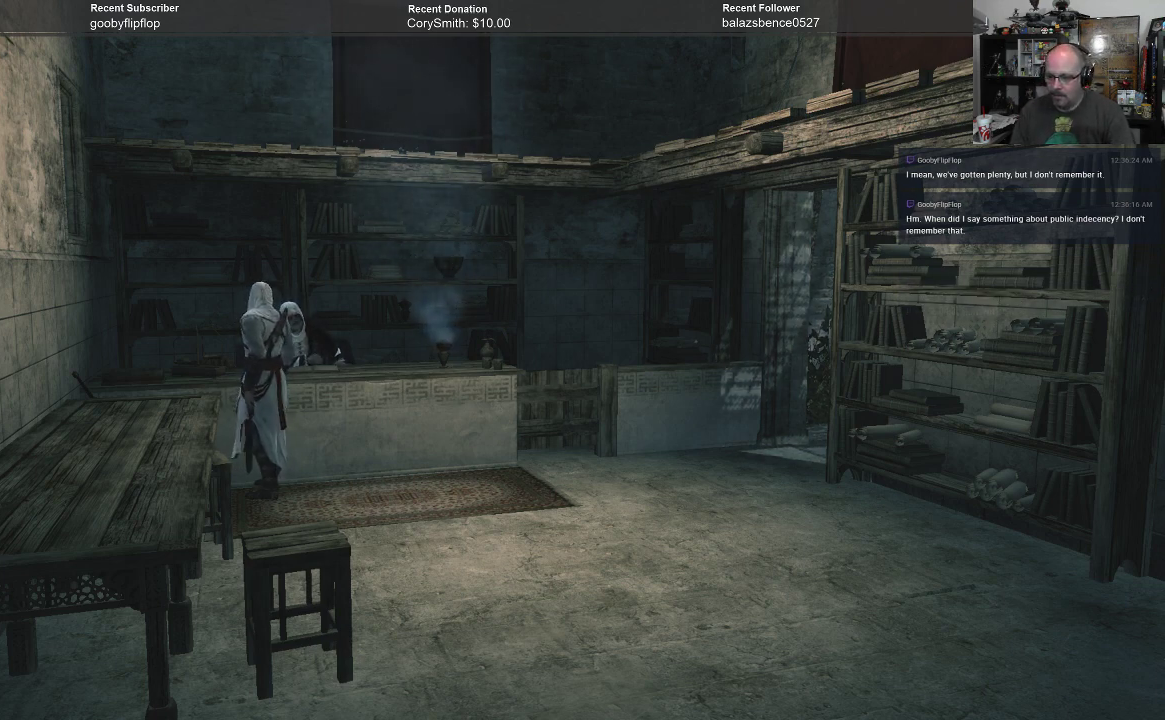
Gameplay with a controller (Xbox layout); each line is a JSON object with the inputs held at the frame after it. "events" lists button and stick changes between this image and that frame as [ms after this image, input, new state], when the widget could be followed in between.
{"buttons": [], "left_stick": "right", "right_stick": "center", "events": [[400, "left_stick", "right"]]}
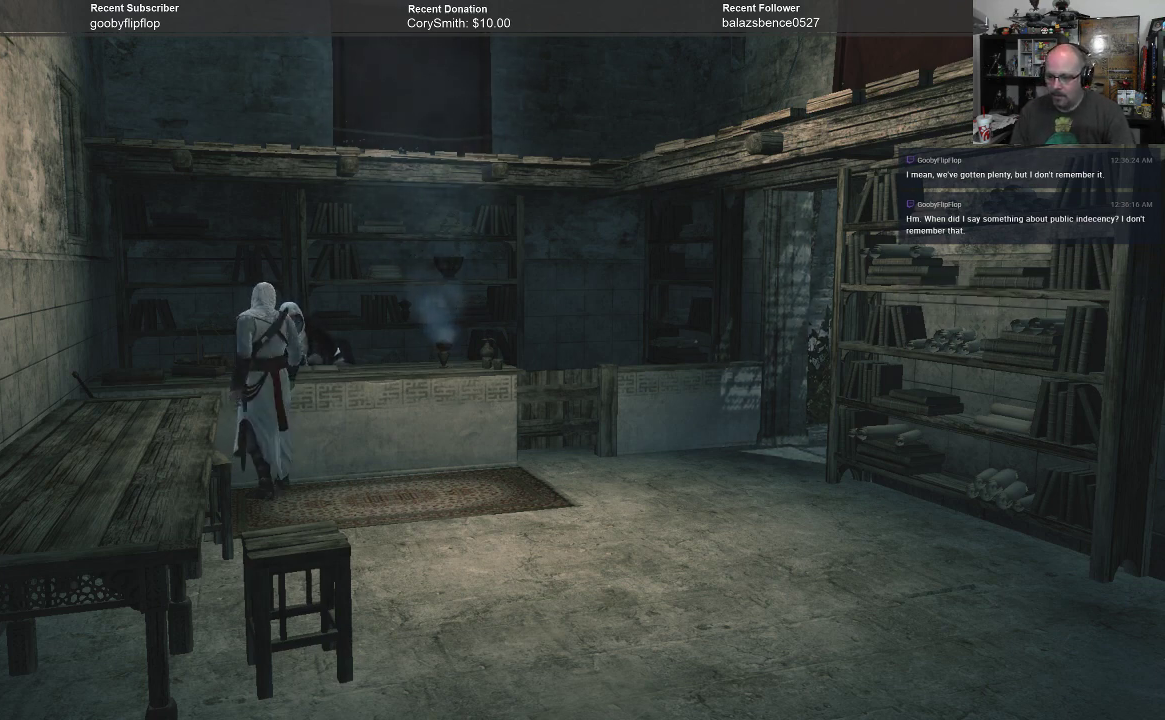
{"buttons": [], "left_stick": "center", "right_stick": "center", "events": [[200, "left_stick", "center"]]}
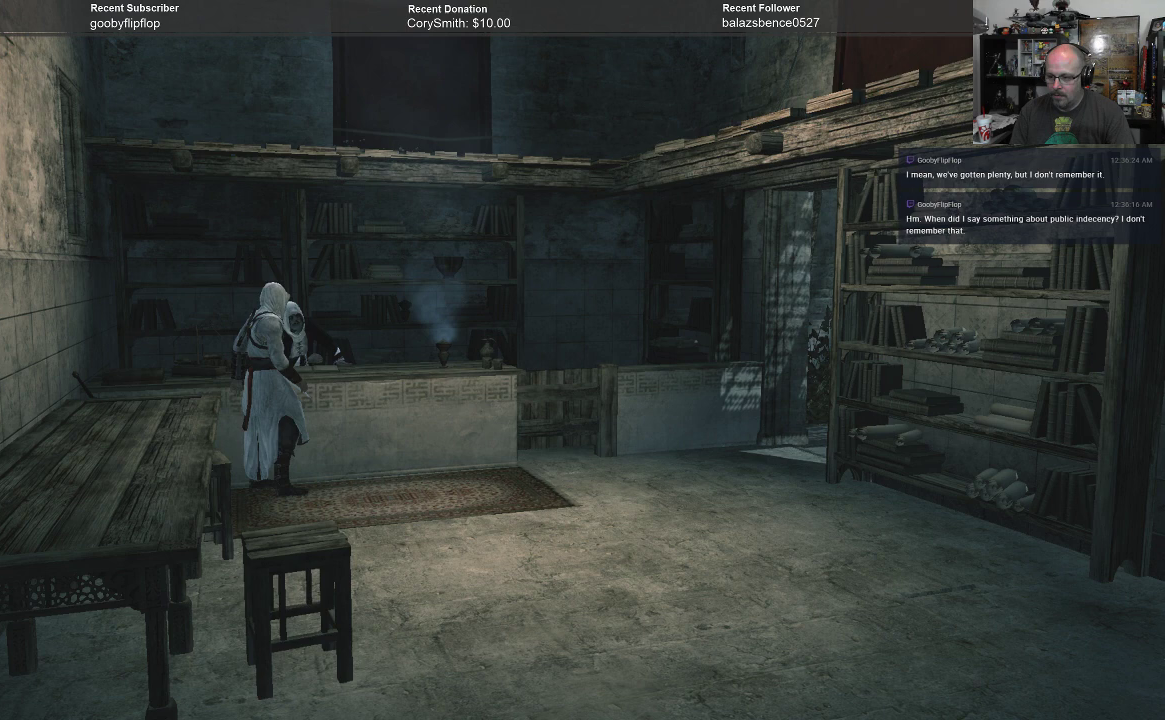
{"buttons": [], "left_stick": "down-right", "right_stick": "center", "events": [[500, "left_stick", "down-right"]]}
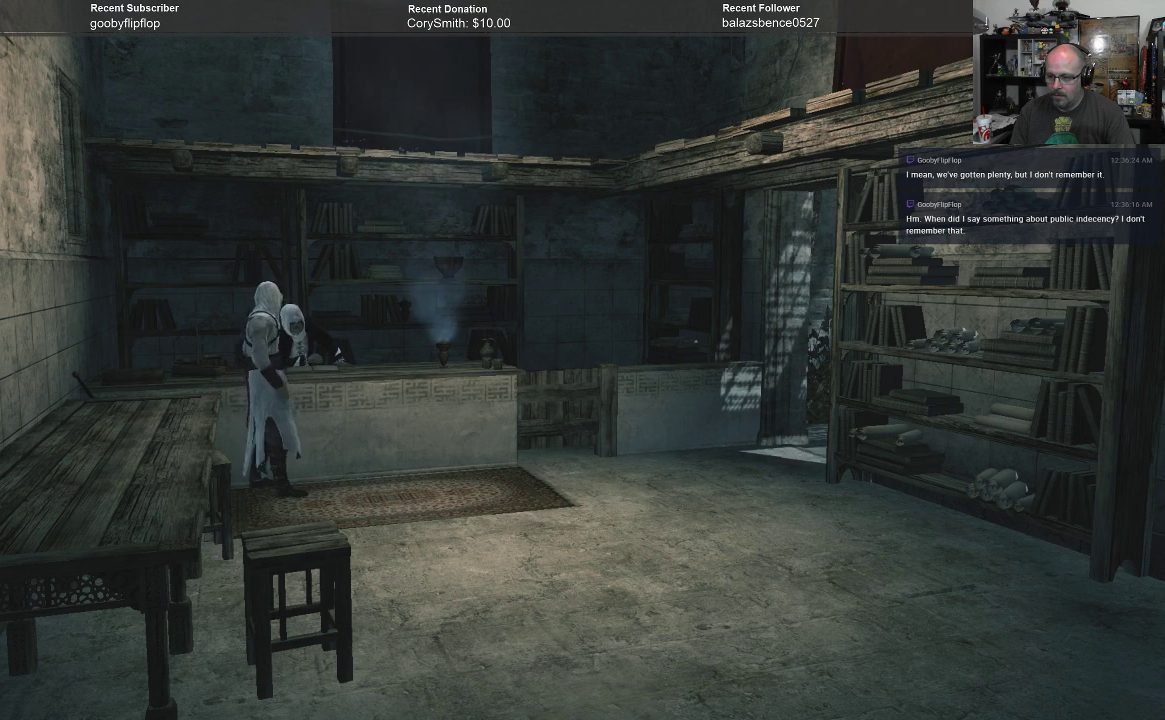
{"buttons": [], "left_stick": "left", "right_stick": "center", "events": [[100, "left_stick", "down"], [233, "left_stick", "down-left"], [367, "left_stick", "left"]]}
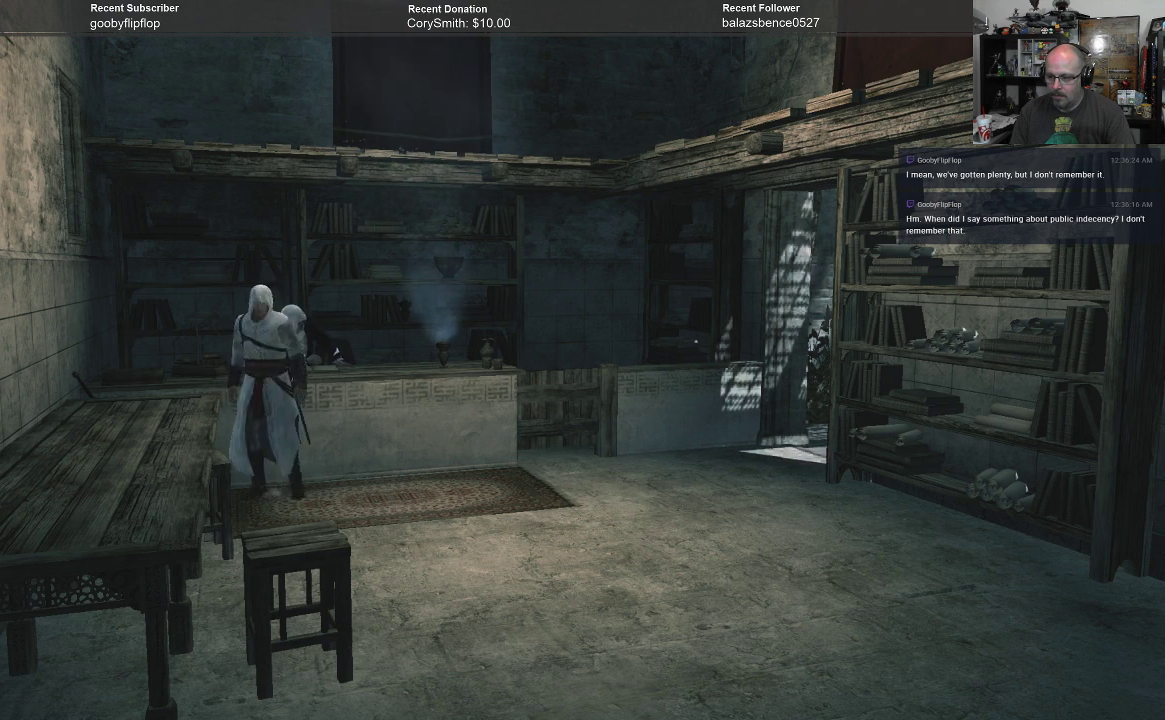
{"buttons": [], "left_stick": "up-right", "right_stick": "center", "events": [[33, "left_stick", "up-left"], [333, "left_stick", "up"], [500, "left_stick", "up-right"]]}
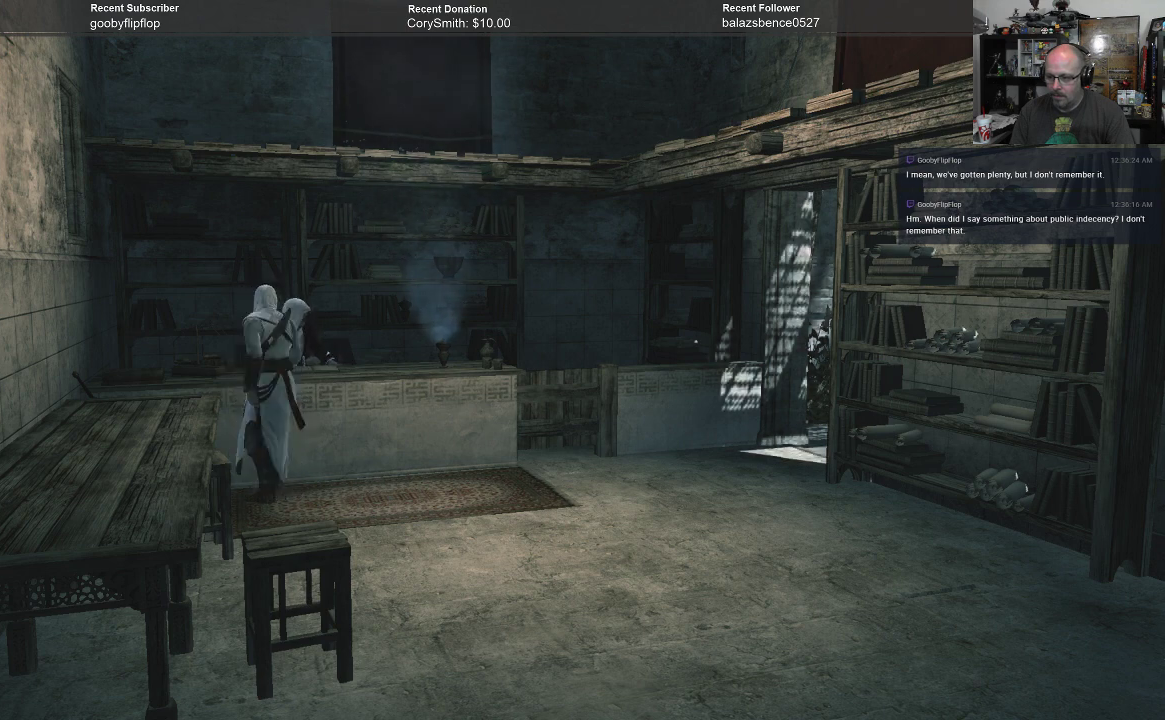
{"buttons": [], "left_stick": "down-right", "right_stick": "center", "events": [[200, "left_stick", "right"], [467, "left_stick", "down-right"]]}
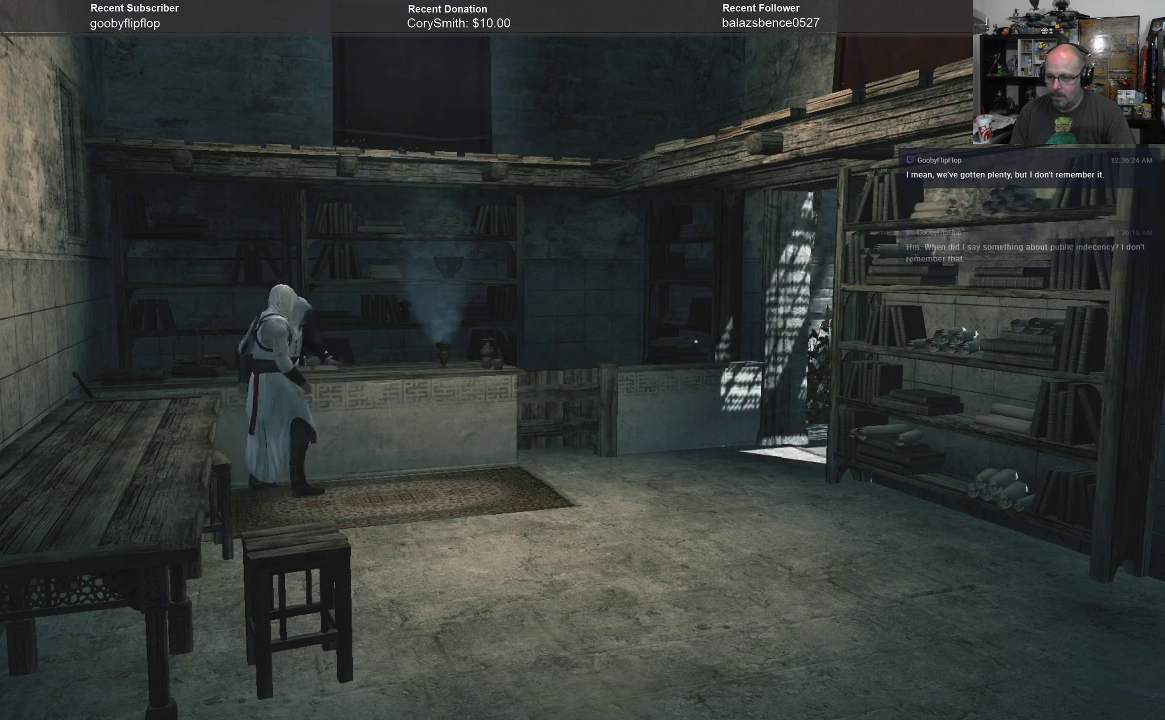
{"buttons": [], "left_stick": "up-left", "right_stick": "center", "events": [[100, "left_stick", "down"], [200, "left_stick", "down-left"], [400, "left_stick", "left"], [500, "left_stick", "up-left"]]}
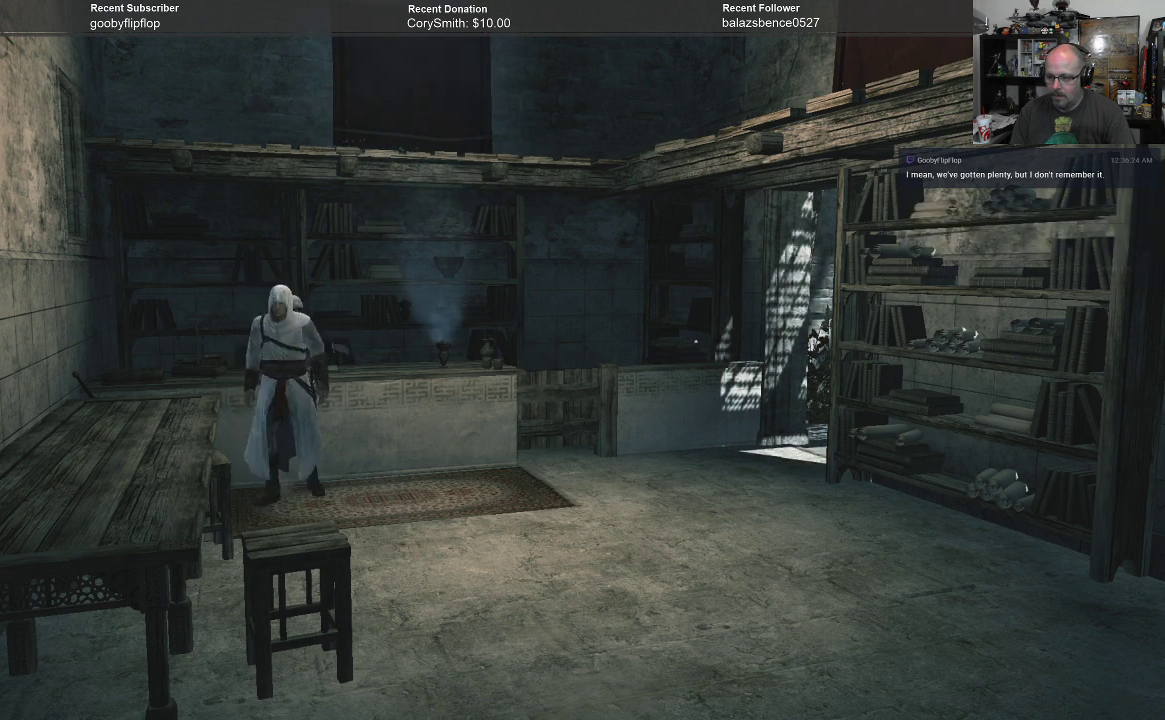
{"buttons": [], "left_stick": "up-right", "right_stick": "center", "events": [[200, "left_stick", "up"], [433, "left_stick", "up-right"]]}
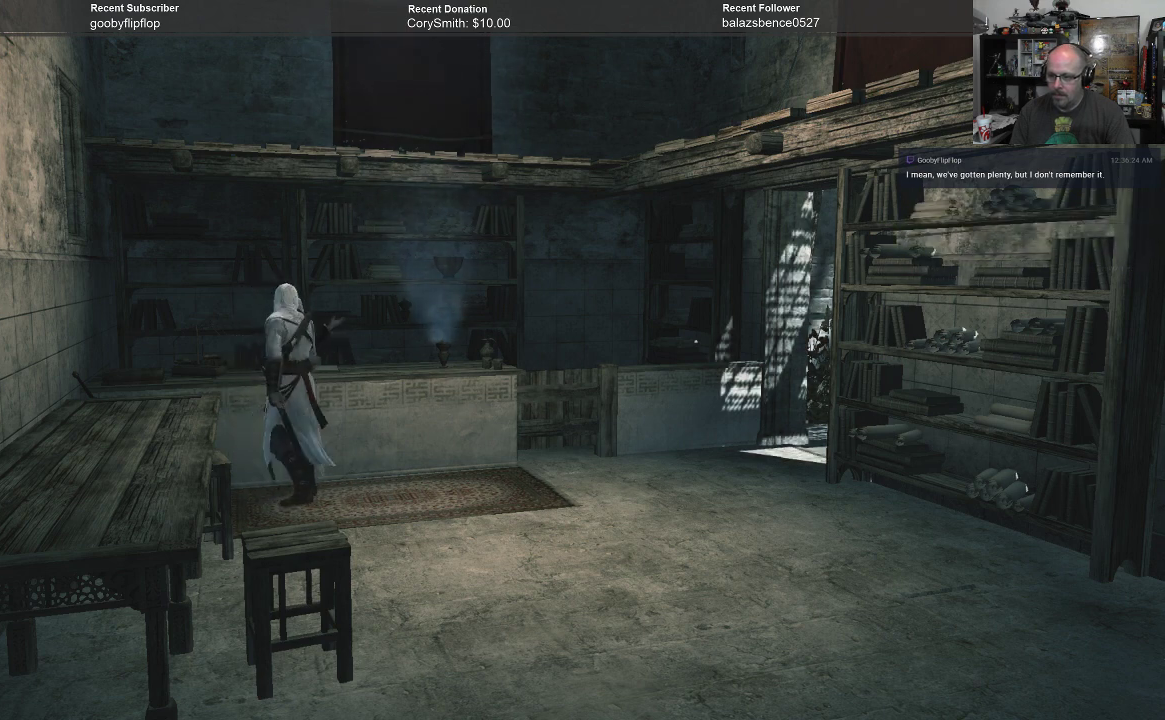
{"buttons": [], "left_stick": "down-left", "right_stick": "center", "events": [[67, "left_stick", "right"], [267, "left_stick", "down-right"], [367, "left_stick", "down"], [467, "left_stick", "down-left"]]}
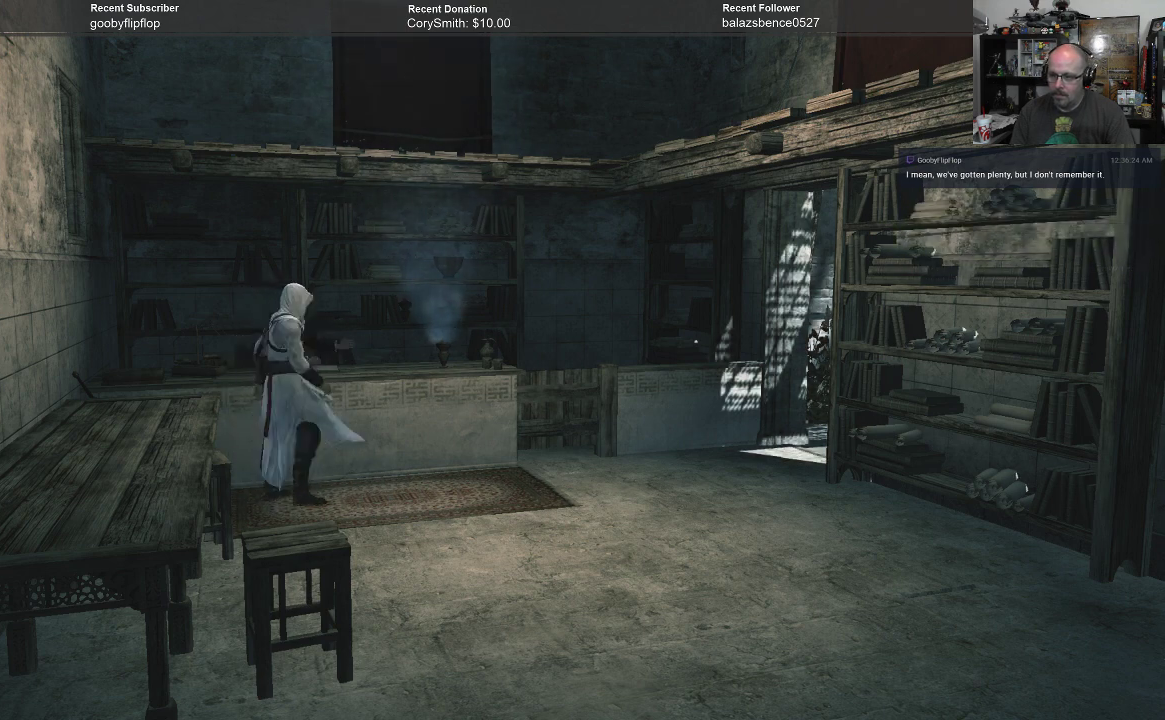
{"buttons": [], "left_stick": "up", "right_stick": "center", "events": [[133, "left_stick", "left"], [267, "left_stick", "up-left"], [433, "left_stick", "up"]]}
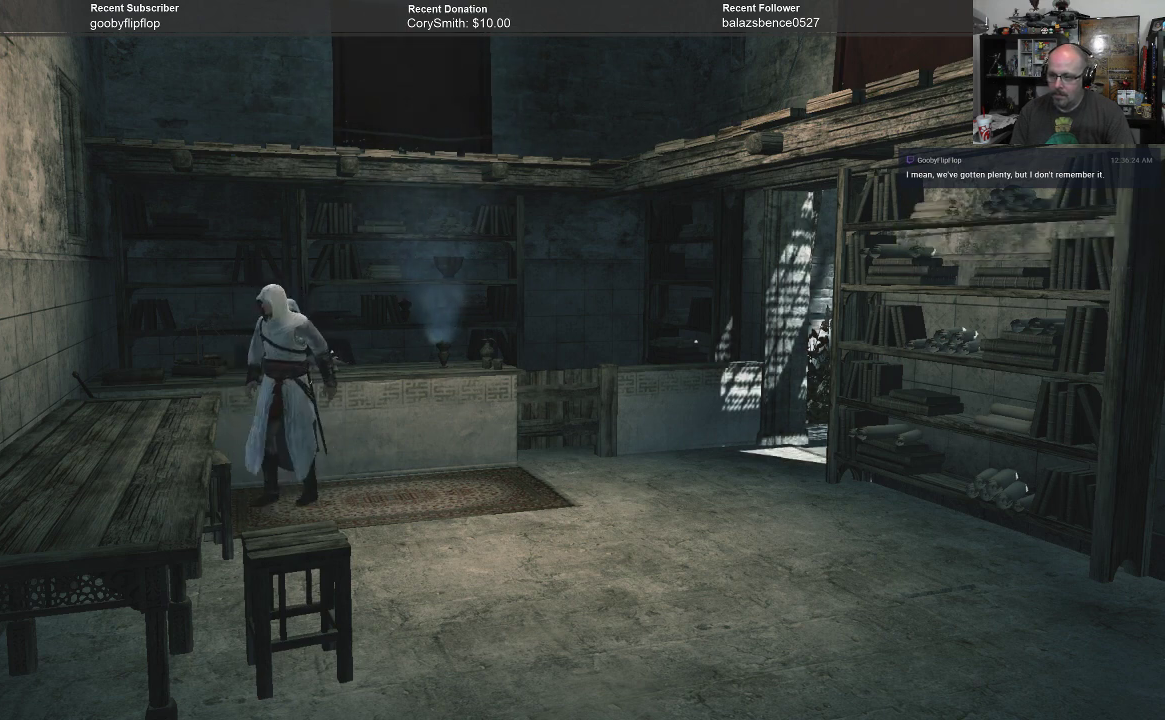
{"buttons": [], "left_stick": "down-right", "right_stick": "center", "events": [[133, "left_stick", "up-right"], [233, "left_stick", "right"], [367, "left_stick", "down-right"]]}
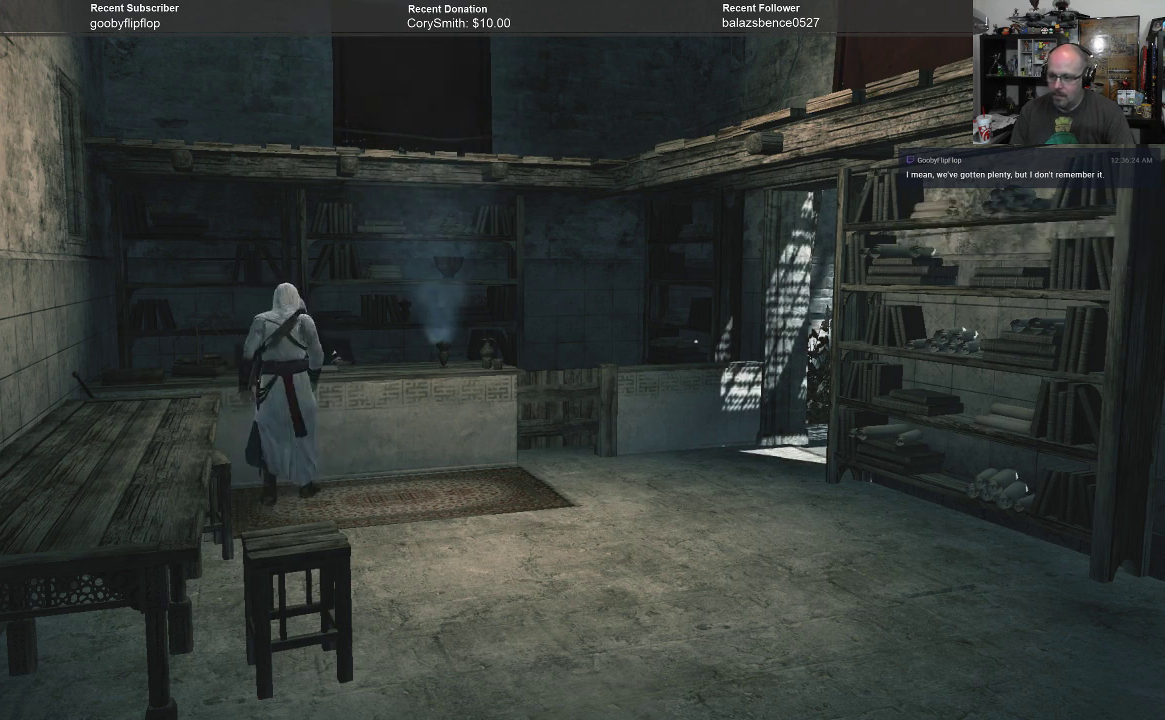
{"buttons": [], "left_stick": "up", "right_stick": "center", "events": [[67, "left_stick", "down-left"], [200, "left_stick", "left"], [333, "left_stick", "up-left"], [467, "left_stick", "up"]]}
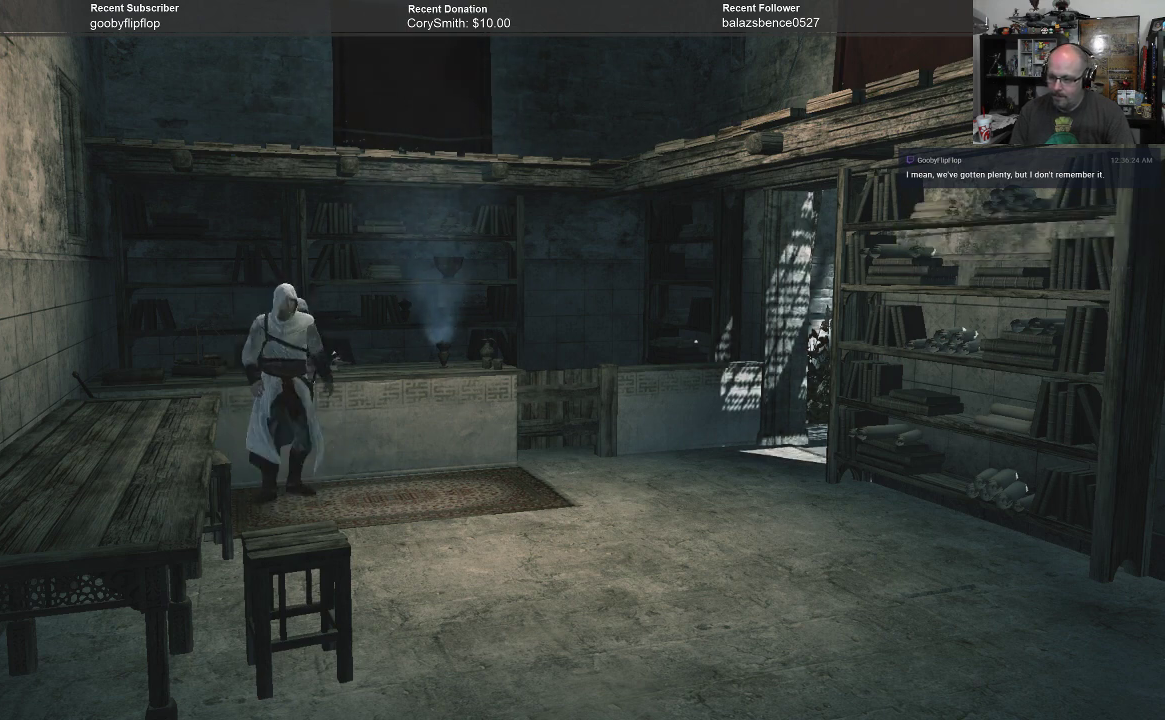
{"buttons": [], "left_stick": "down", "right_stick": "center", "events": [[67, "left_stick", "up-right"], [200, "left_stick", "right"], [333, "left_stick", "down-right"], [467, "left_stick", "down"]]}
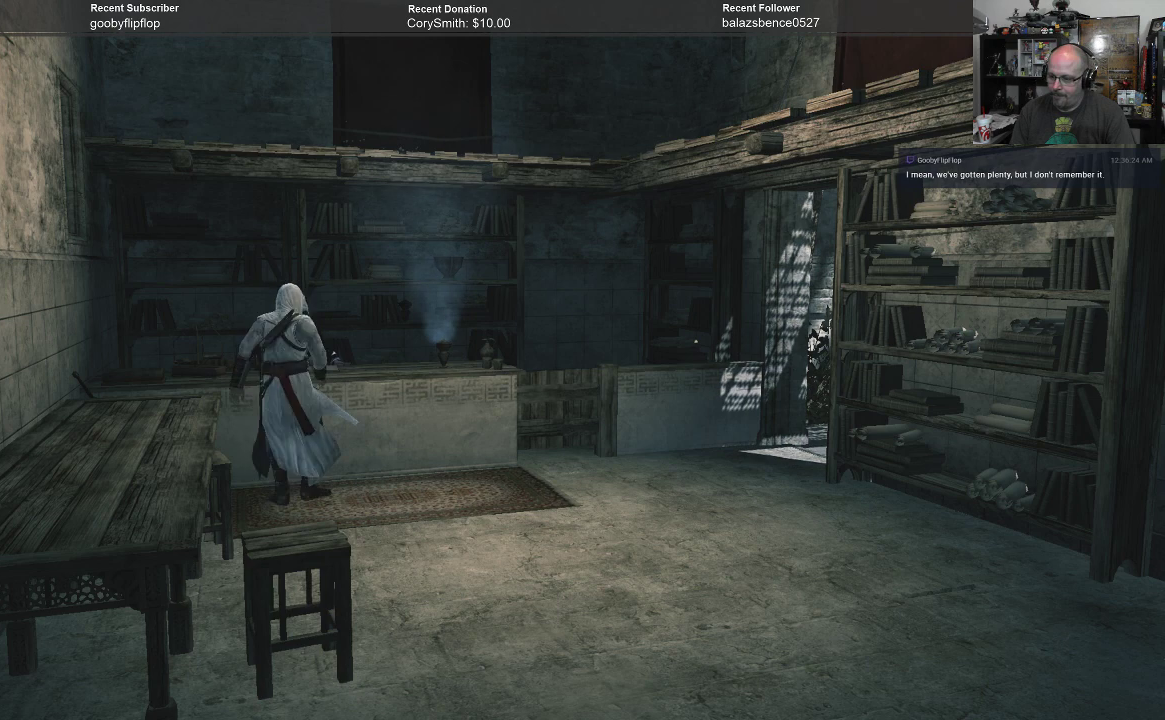
{"buttons": [], "left_stick": "up-right", "right_stick": "center", "events": [[33, "left_stick", "down-left"], [167, "left_stick", "left"], [300, "left_stick", "up-left"], [467, "left_stick", "up-right"]]}
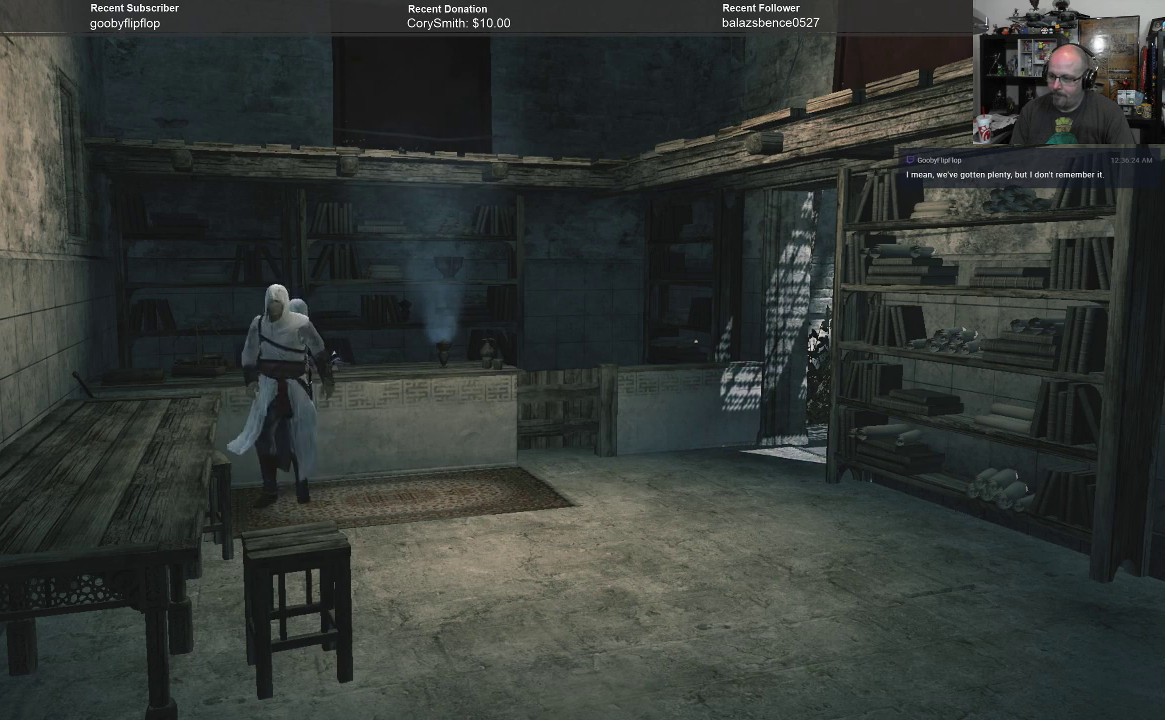
{"buttons": [], "left_stick": "up-right", "right_stick": "center", "events": [[100, "left_stick", "down-right"], [167, "left_stick", "down-left"], [300, "left_stick", "up-left"], [433, "left_stick", "up-right"]]}
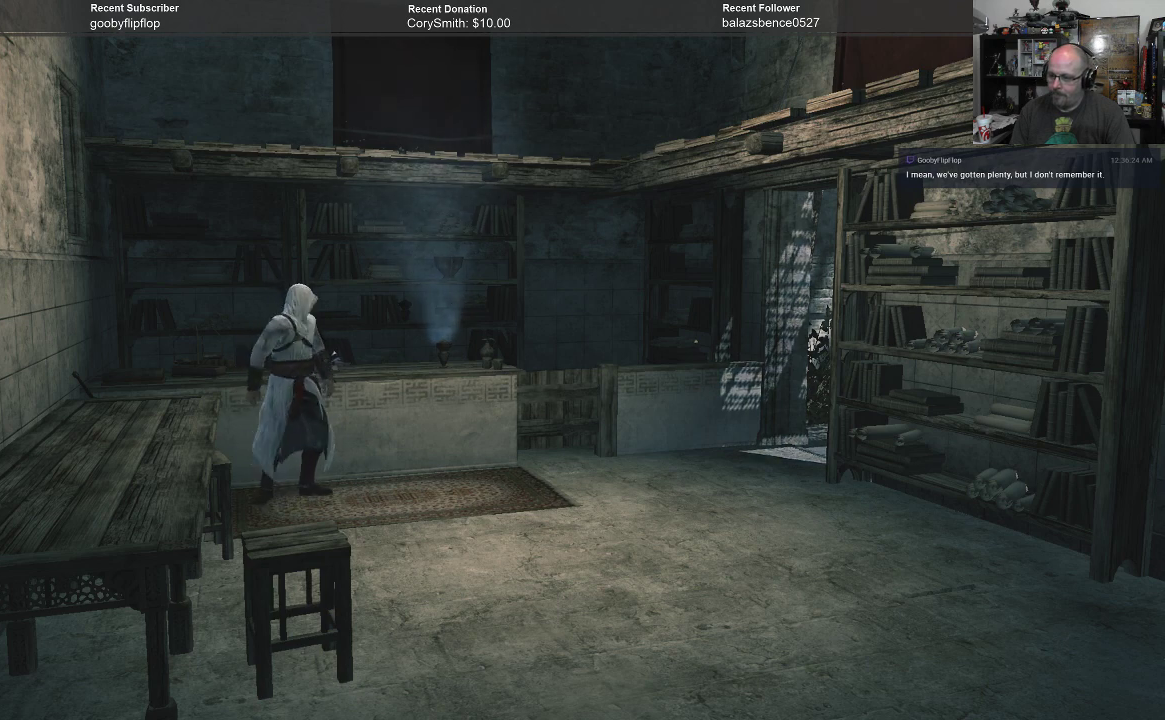
{"buttons": [], "left_stick": "center", "right_stick": "center", "events": [[100, "left_stick", "center"]]}
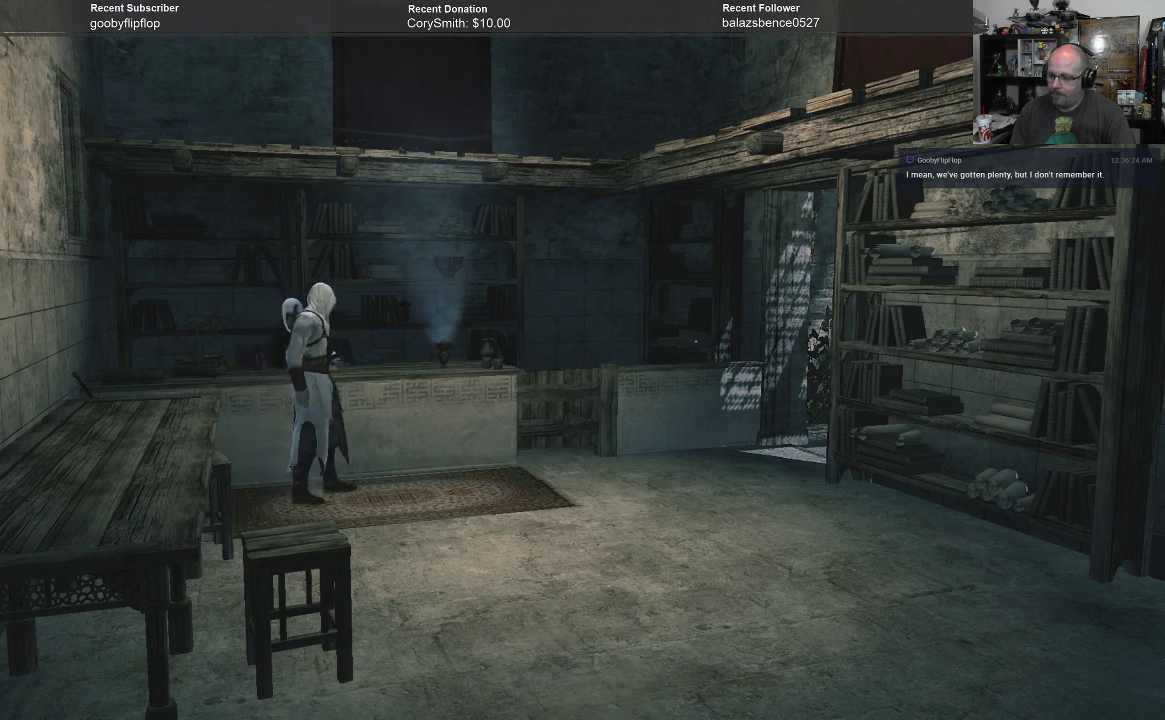
{"buttons": [], "left_stick": "center", "right_stick": "center", "events": []}
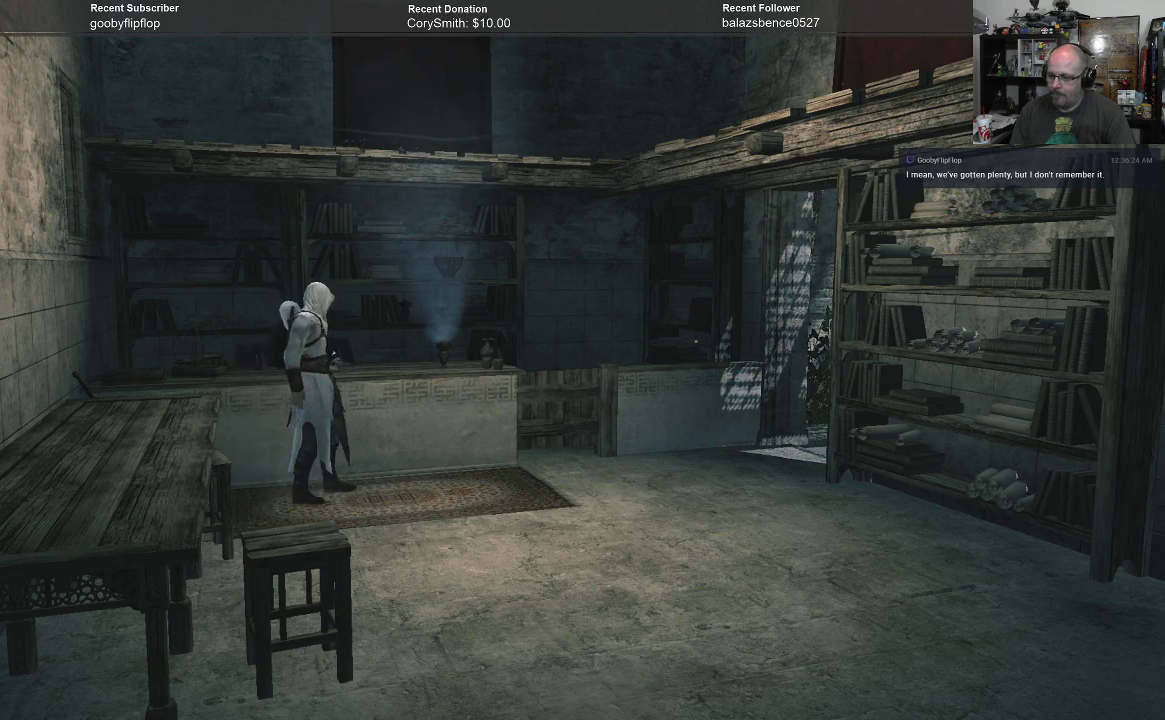
{"buttons": [], "left_stick": "center", "right_stick": "center", "events": []}
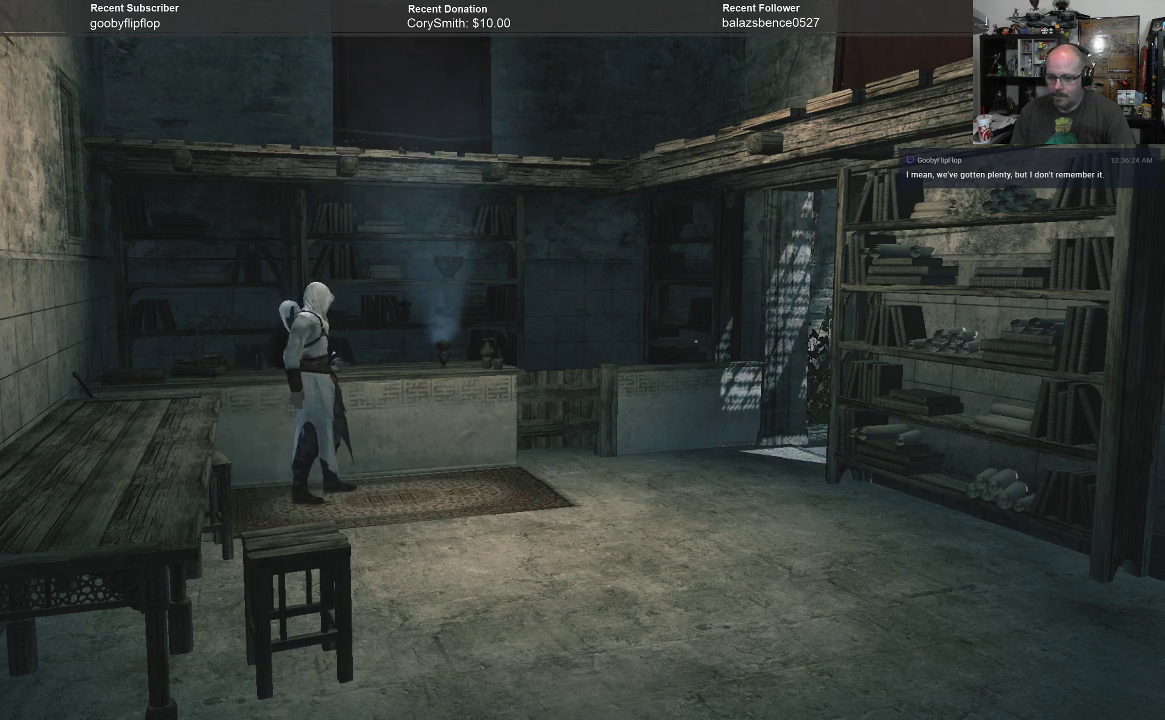
{"buttons": [], "left_stick": "center", "right_stick": "center", "events": []}
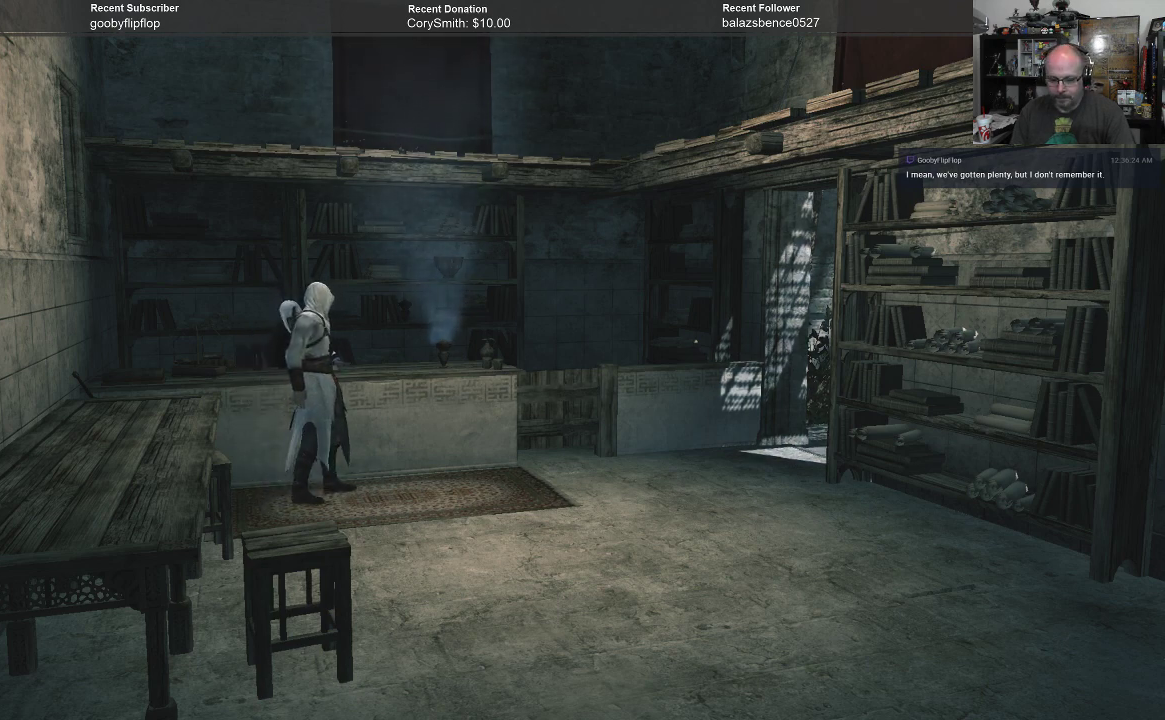
{"buttons": [], "left_stick": "center", "right_stick": "center", "events": []}
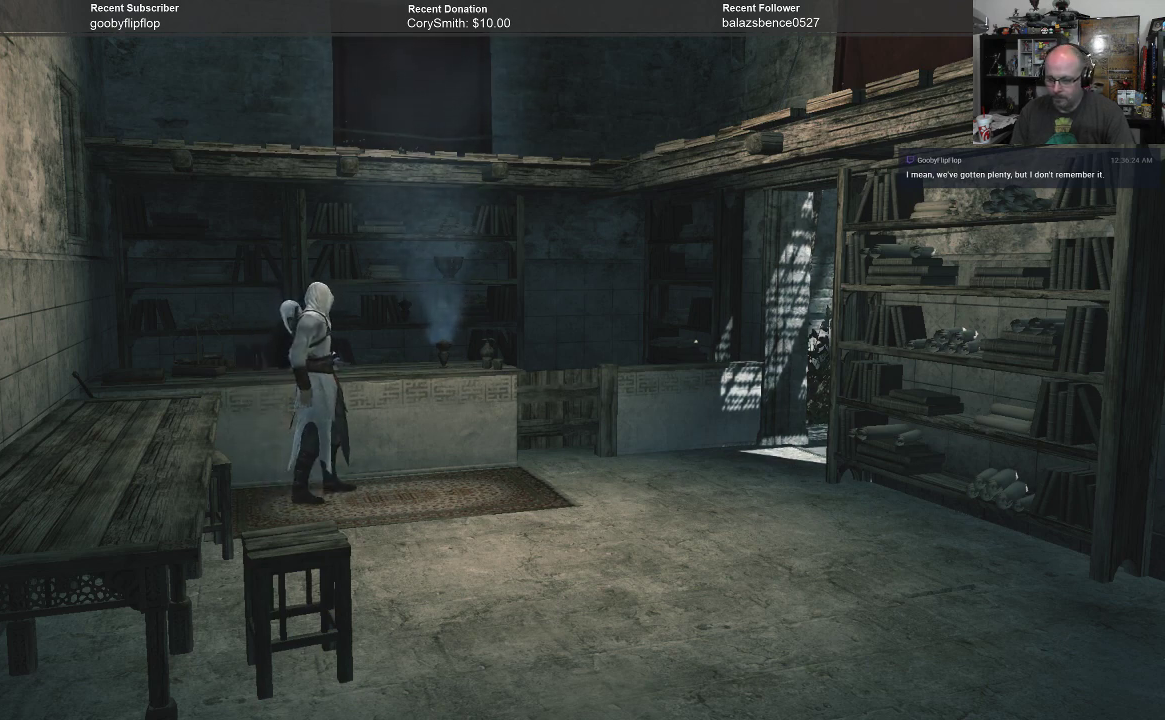
{"buttons": [], "left_stick": "center", "right_stick": "center", "events": []}
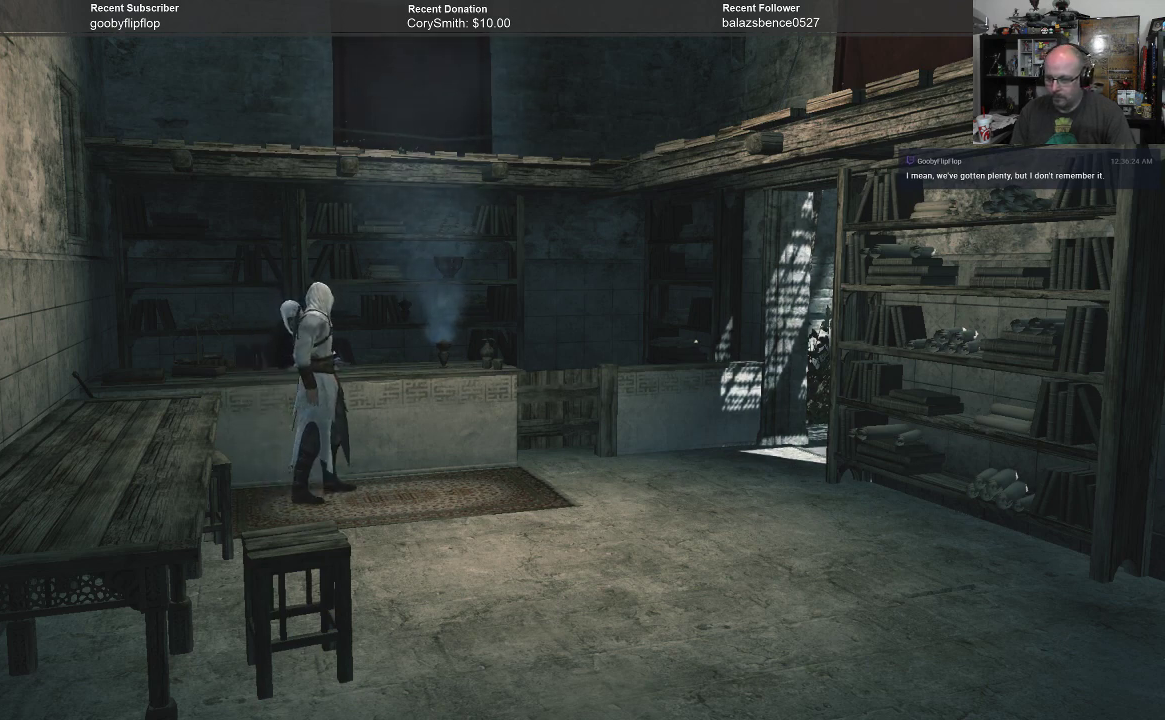
{"buttons": [], "left_stick": "center", "right_stick": "center", "events": []}
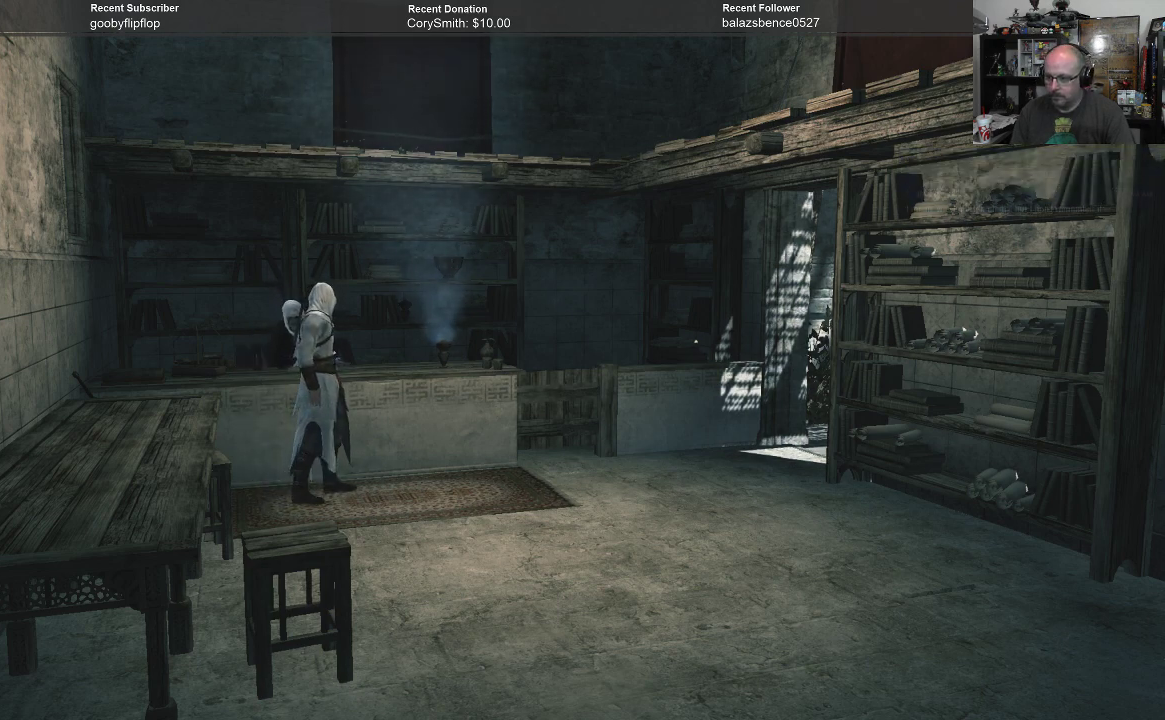
{"buttons": [], "left_stick": "center", "right_stick": "down-right", "events": [[433, "right_stick", "down-right"]]}
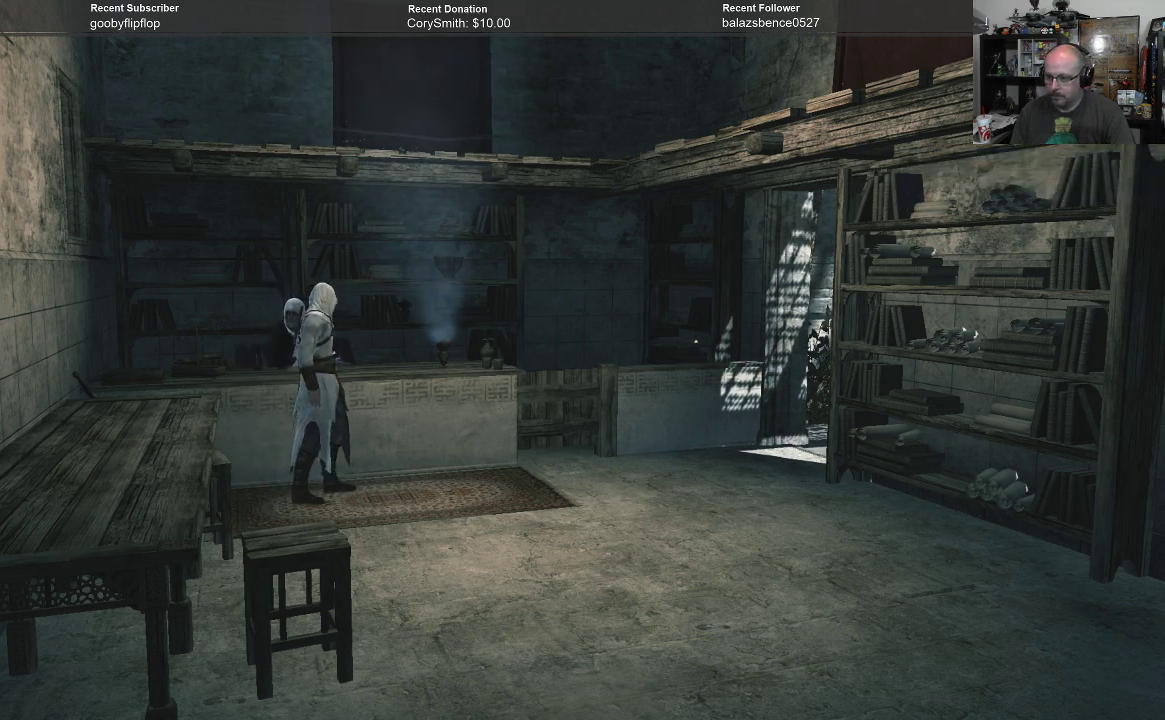
{"buttons": [], "left_stick": "center", "right_stick": "center", "events": [[333, "right_stick", "center"]]}